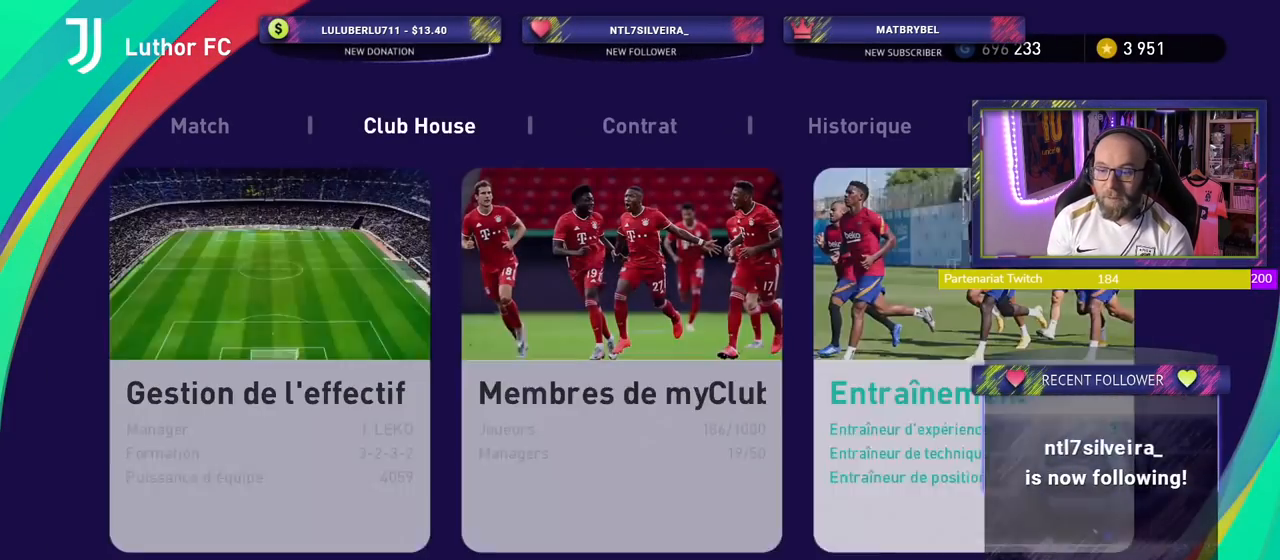
Gameplay with a controller (PlayStation layout); each line is a JSON object with the inputs held at the frame after it. "events" lists button and stick changes between this image and that frame as [ms after this image, input, new state], when the widget could be followed in between. Not read: left_stick.
{"buttons": ["CROSS"], "right_stick": "center", "events": [[440, "CROSS", "down"]]}
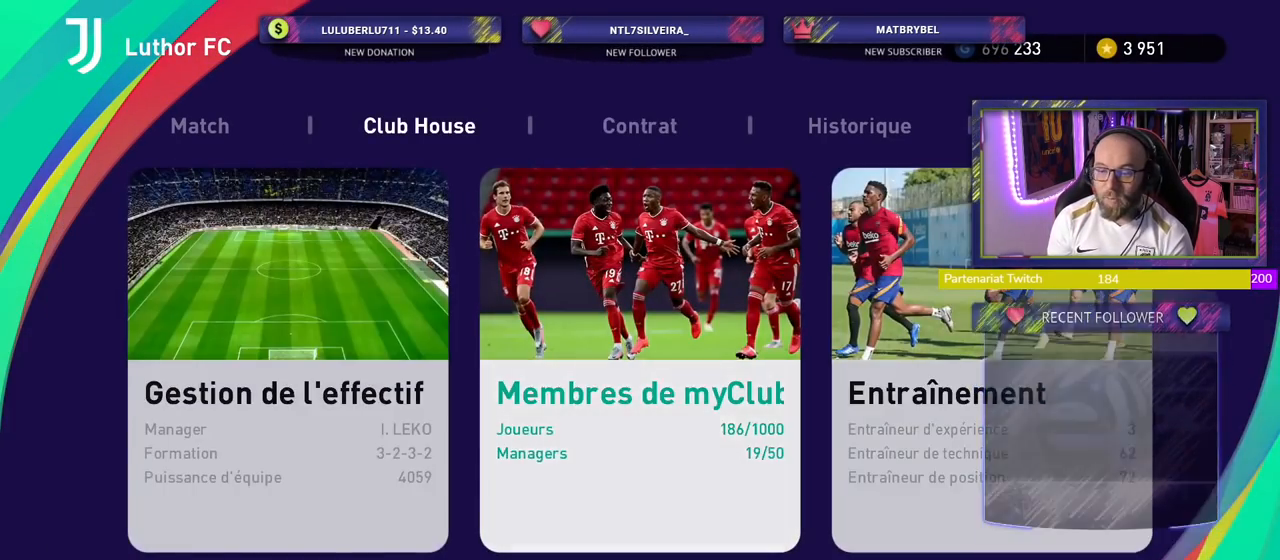
{"buttons": [], "right_stick": "center", "events": [[120, "CROSS", "up"], [320, "CROSS", "down"], [460, "CROSS", "up"]]}
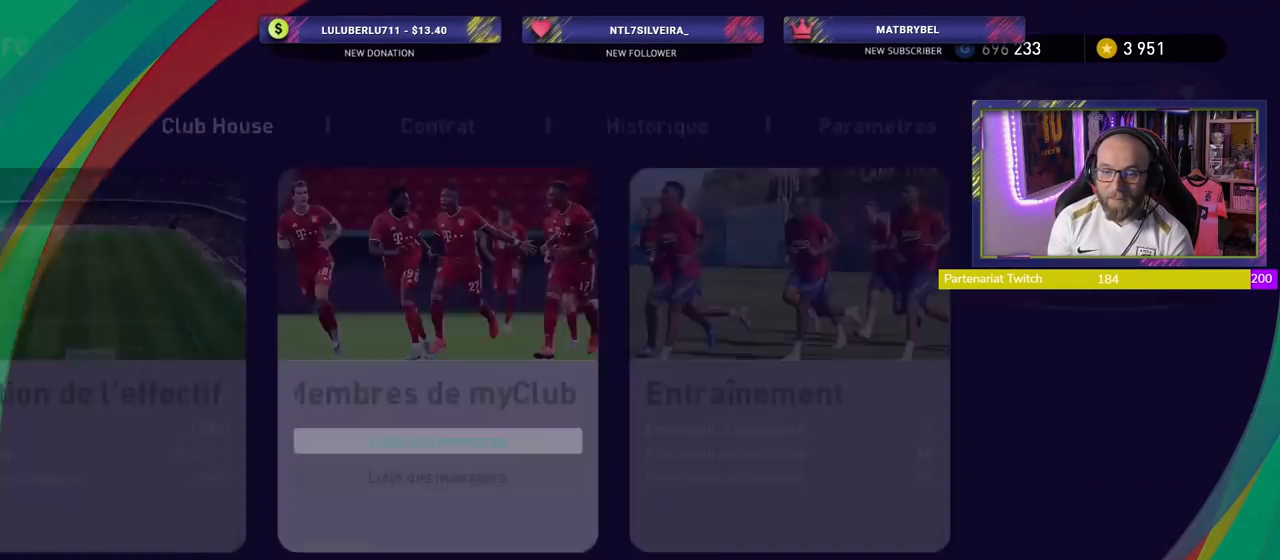
{"buttons": [], "right_stick": "center", "events": []}
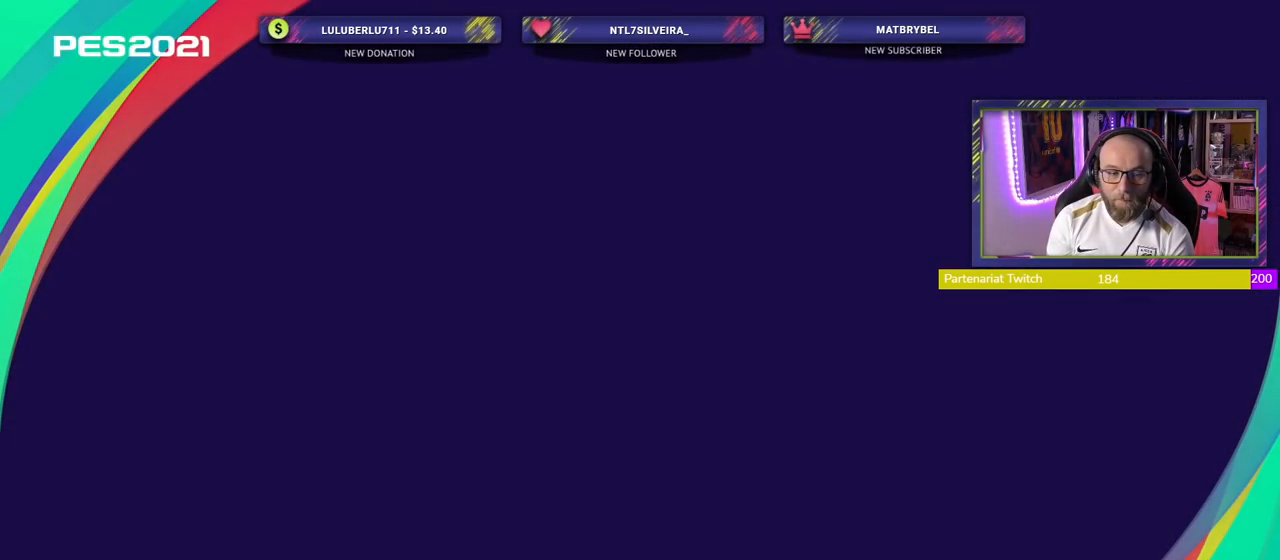
{"buttons": [], "right_stick": "center", "events": []}
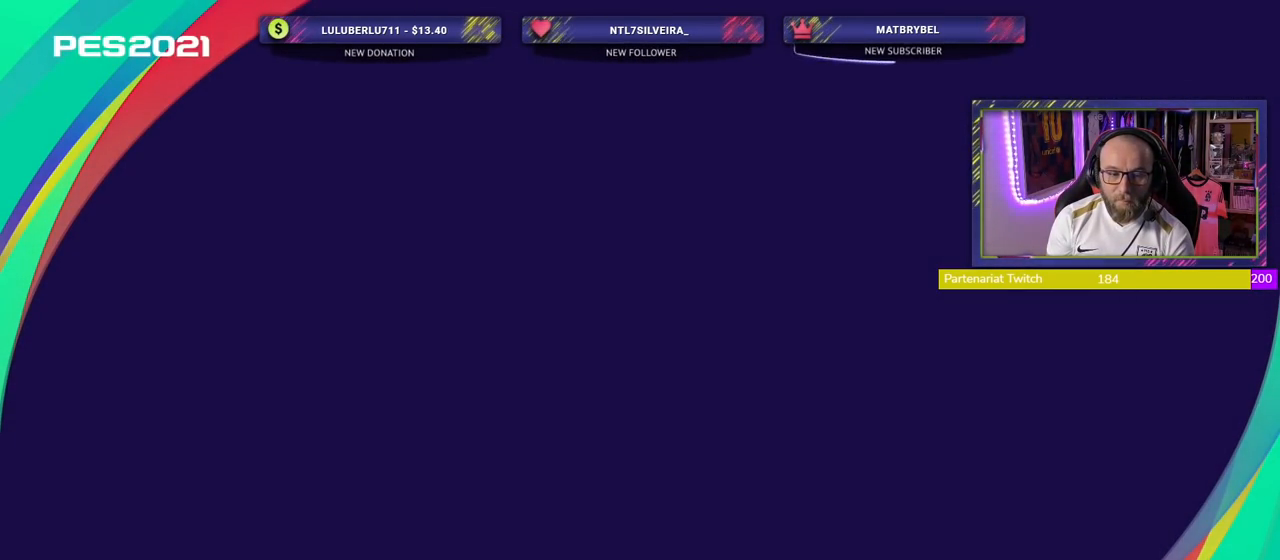
{"buttons": [], "right_stick": "center", "events": []}
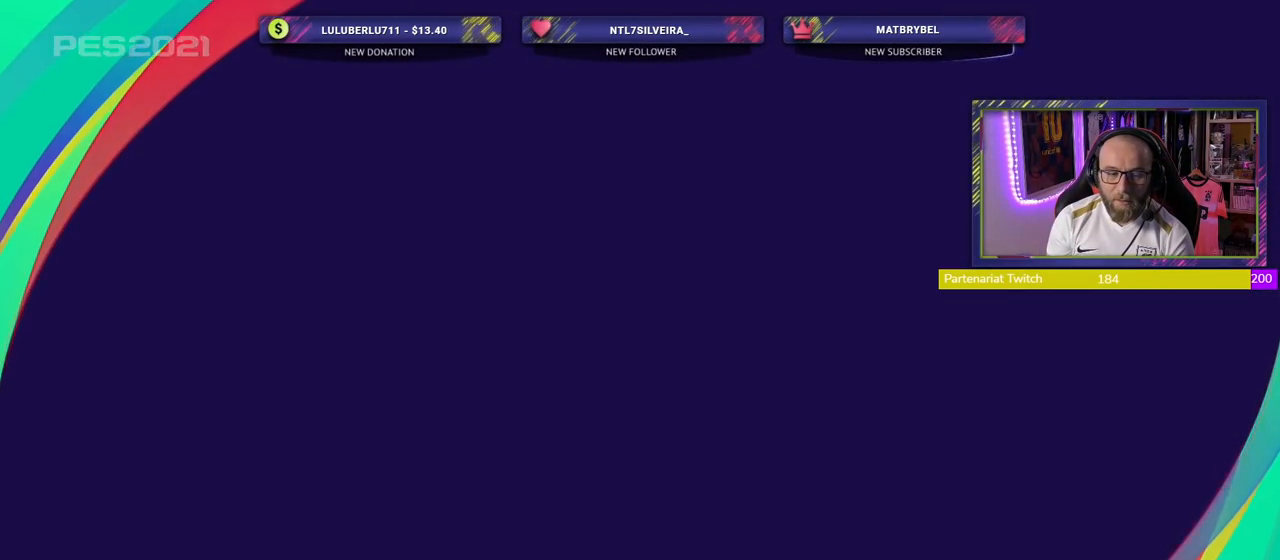
{"buttons": [], "right_stick": "center", "events": []}
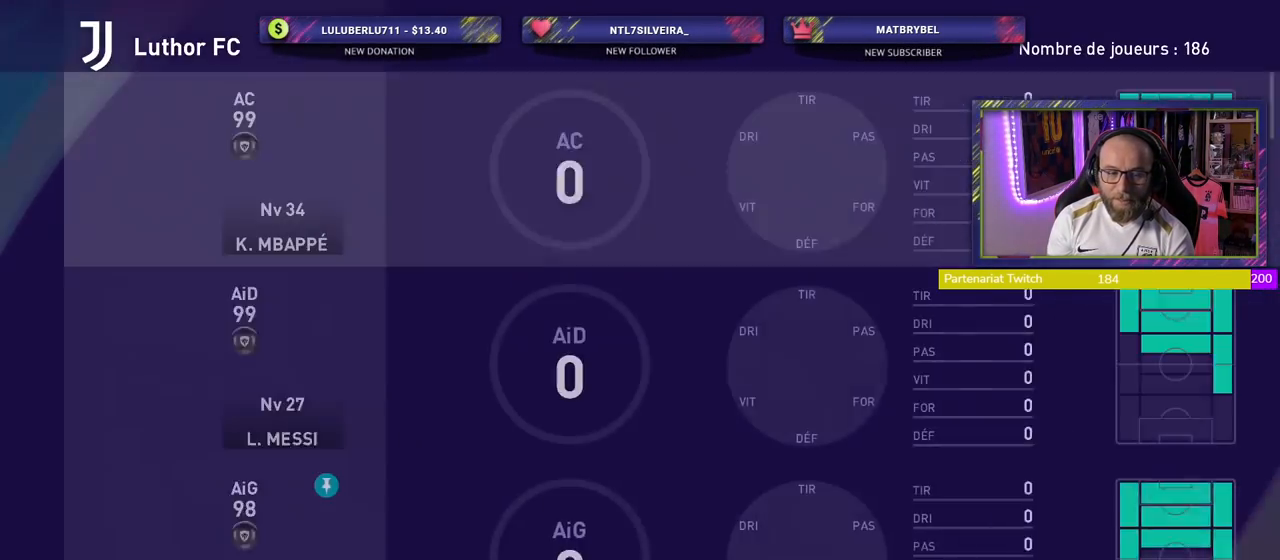
{"buttons": [], "right_stick": "center", "events": []}
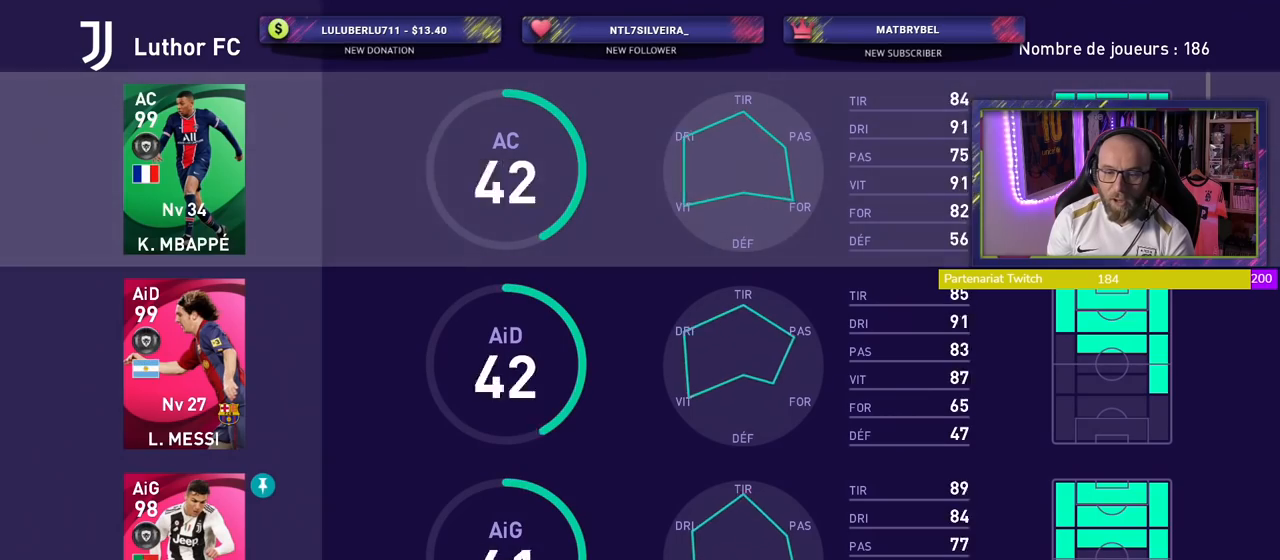
{"buttons": [], "right_stick": "center", "events": []}
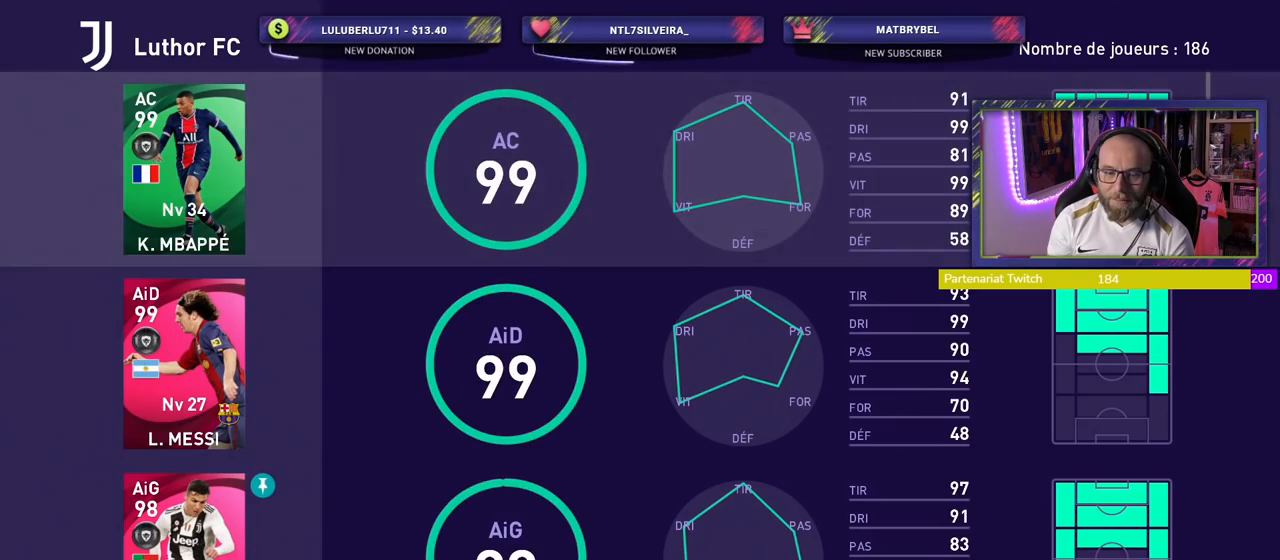
{"buttons": [], "right_stick": "center", "events": [[120, "START", "down"], [240, "START", "up"]]}
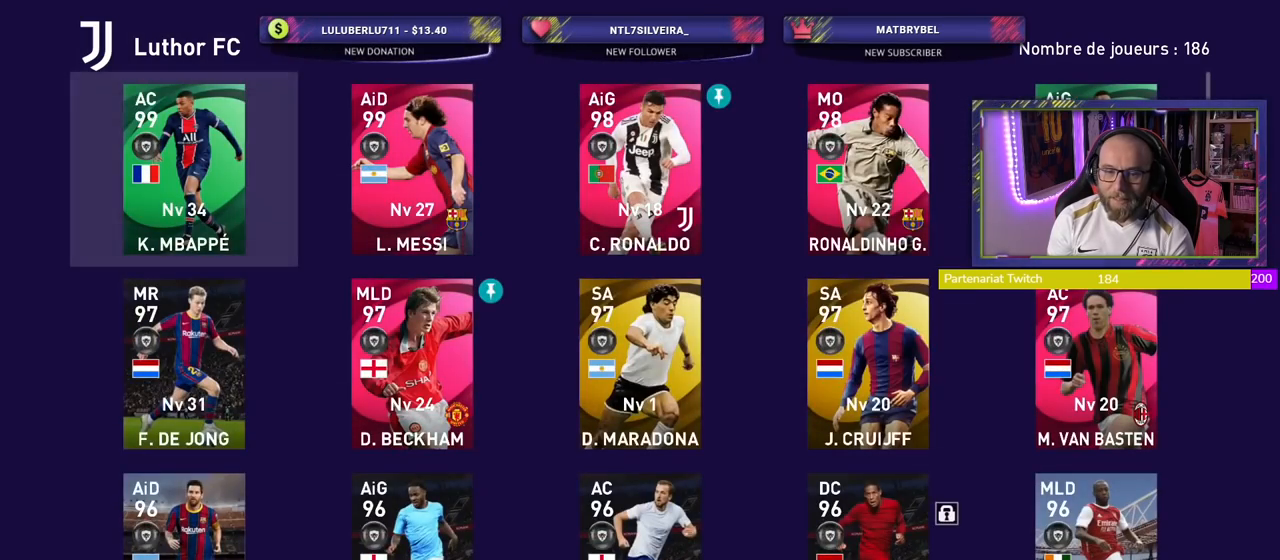
{"buttons": [], "right_stick": "center", "events": []}
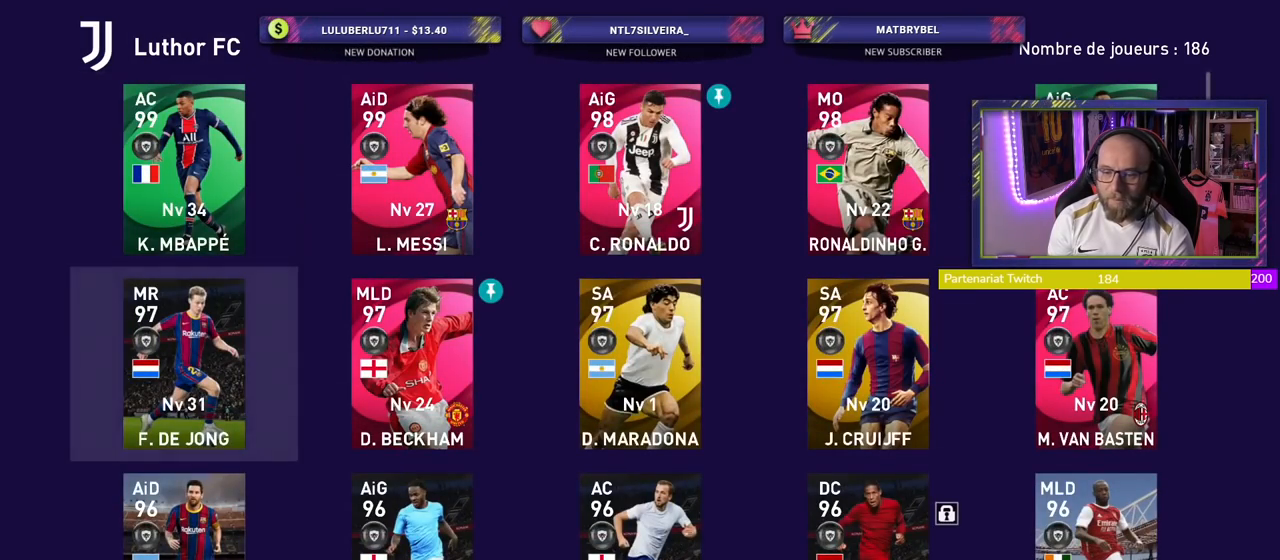
{"buttons": [], "right_stick": "center", "events": []}
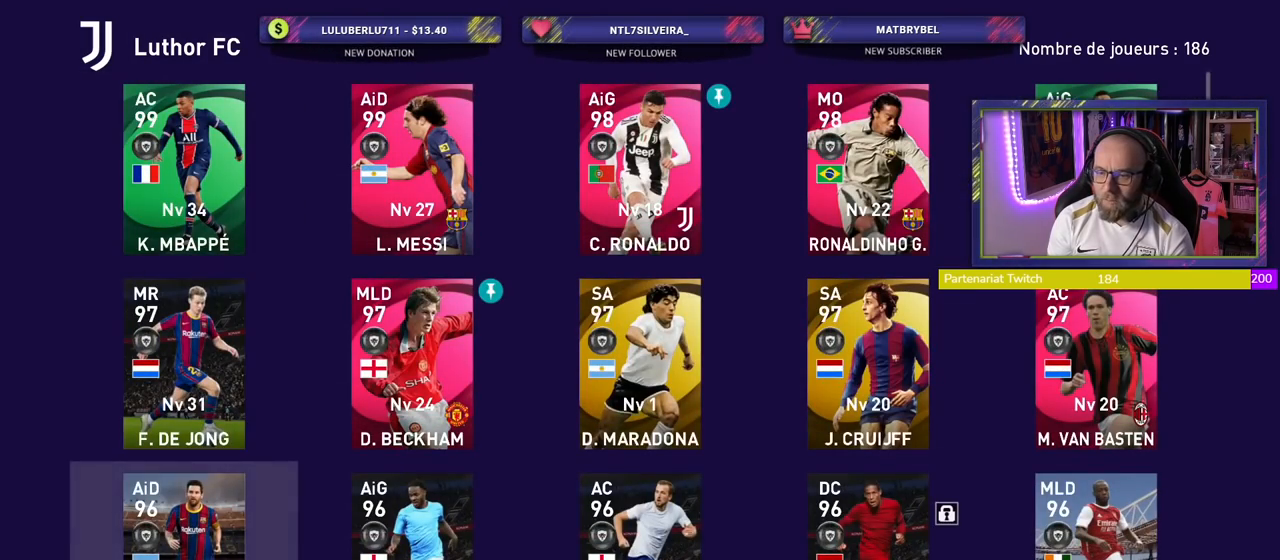
{"buttons": [], "right_stick": "center", "events": []}
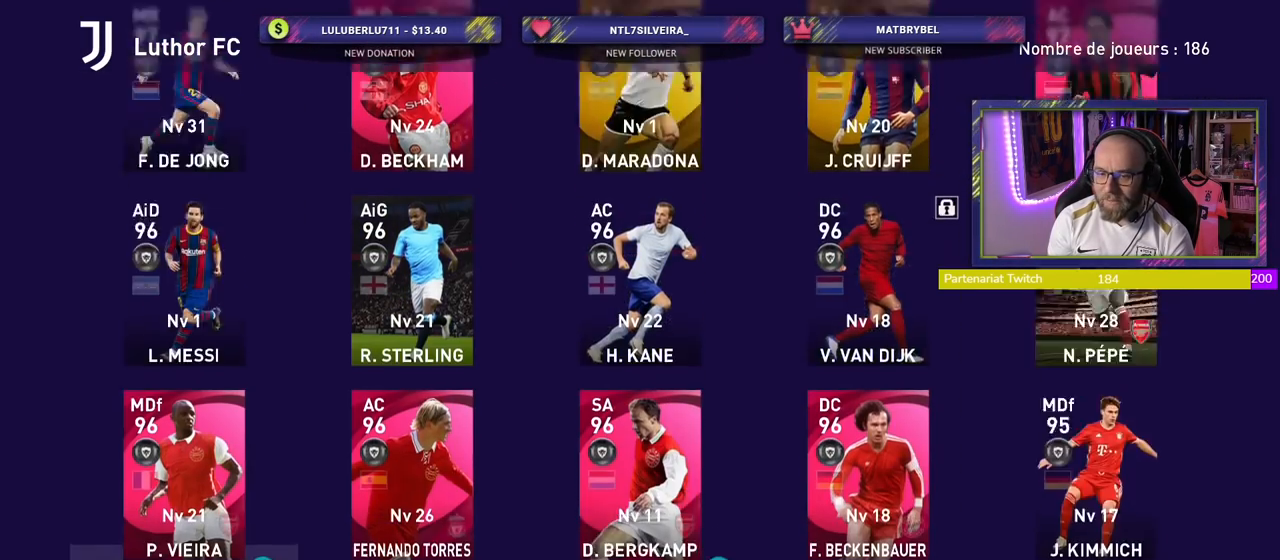
{"buttons": [], "right_stick": "center", "events": [[440, "R1", "down"], [500, "R1", "up"]]}
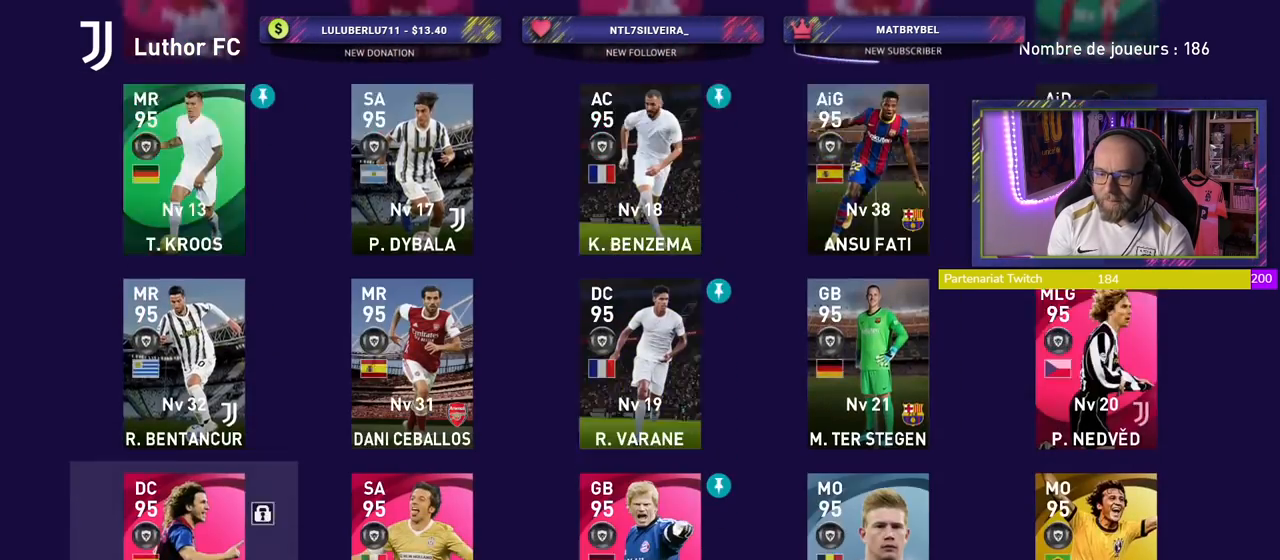
{"buttons": ["SQUARE"], "right_stick": "center", "events": [[460, "SQUARE", "down"]]}
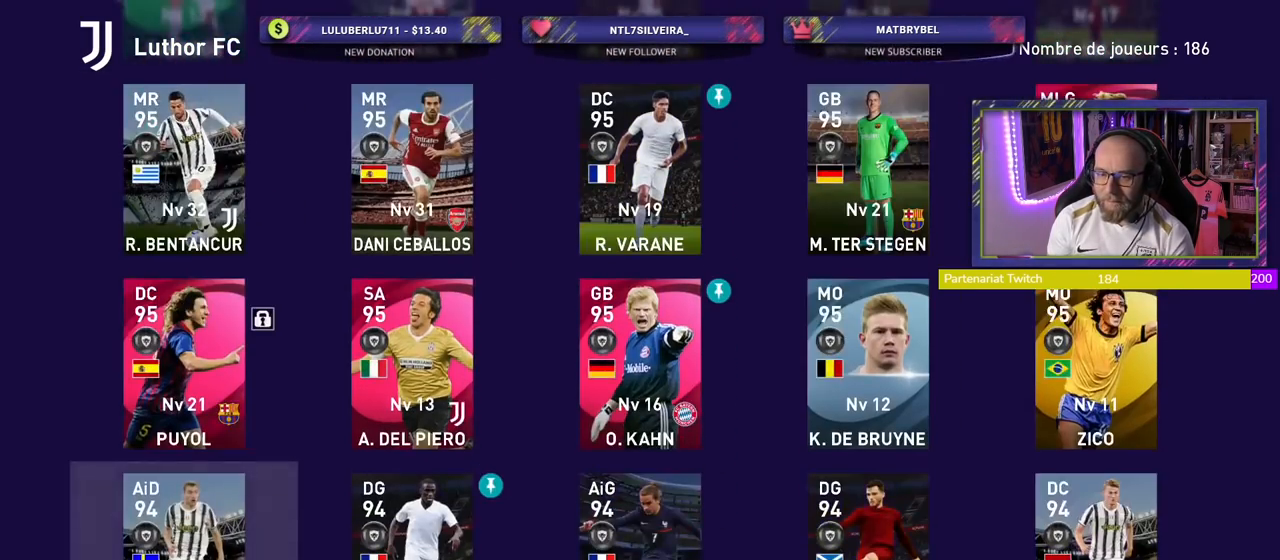
{"buttons": [], "right_stick": "center", "events": [[80, "SQUARE", "up"]]}
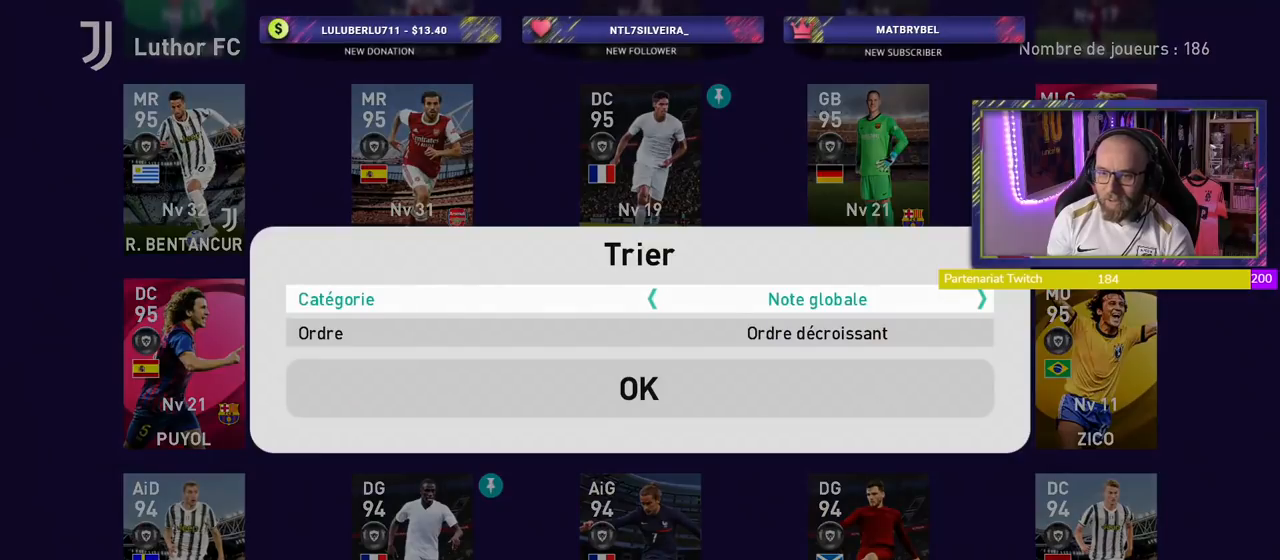
{"buttons": [], "right_stick": "center", "events": []}
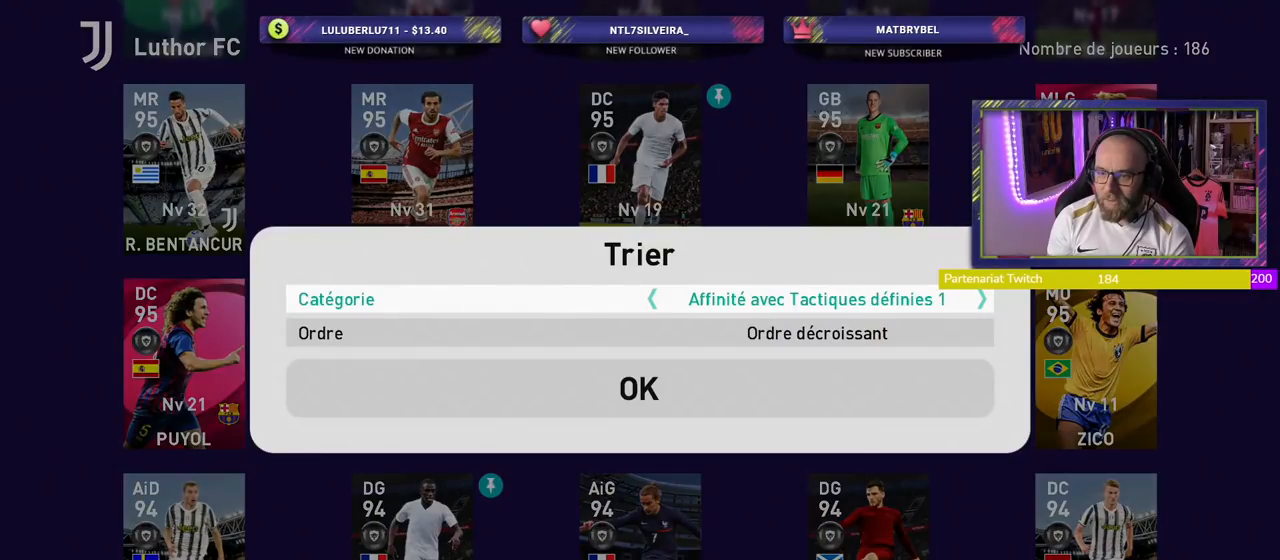
{"buttons": [], "right_stick": "center", "events": []}
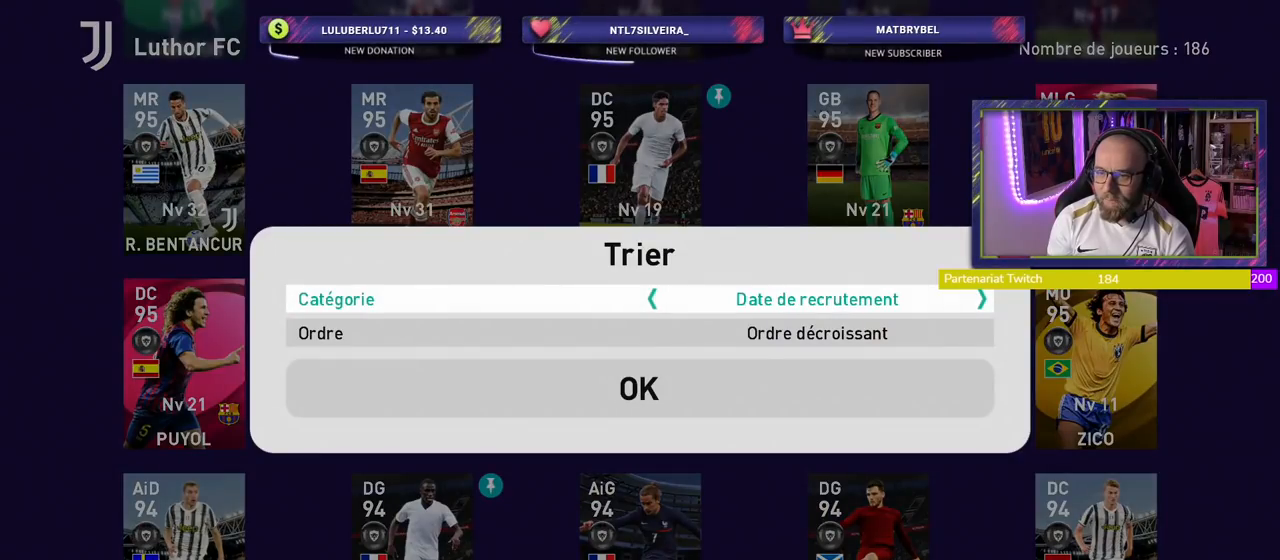
{"buttons": [], "right_stick": "center", "events": []}
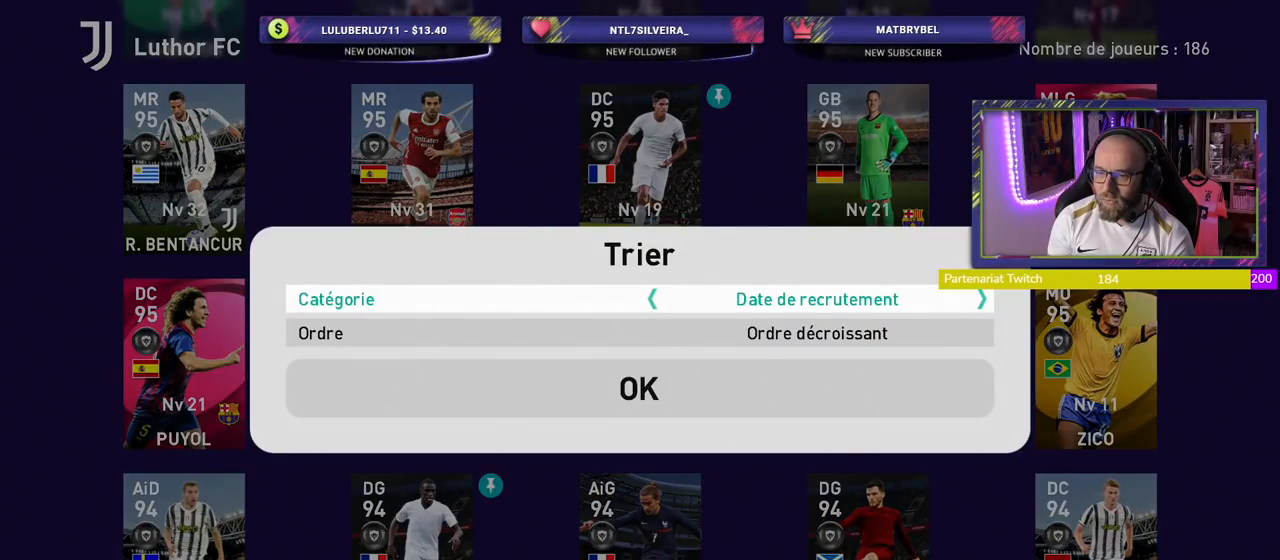
{"buttons": [], "right_stick": "center", "events": []}
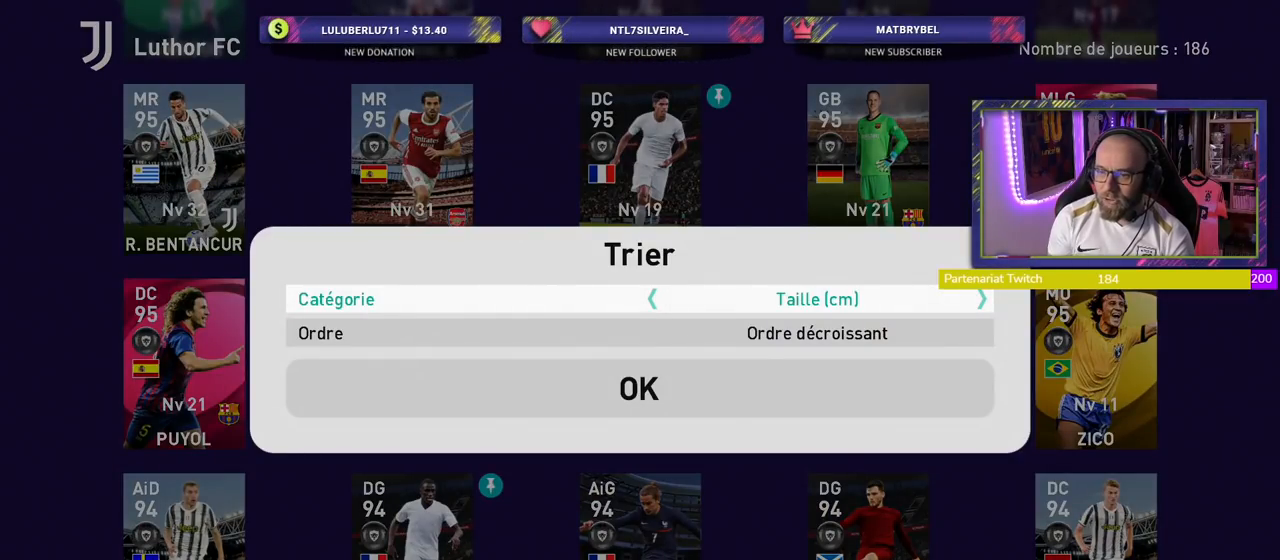
{"buttons": [], "right_stick": "center", "events": []}
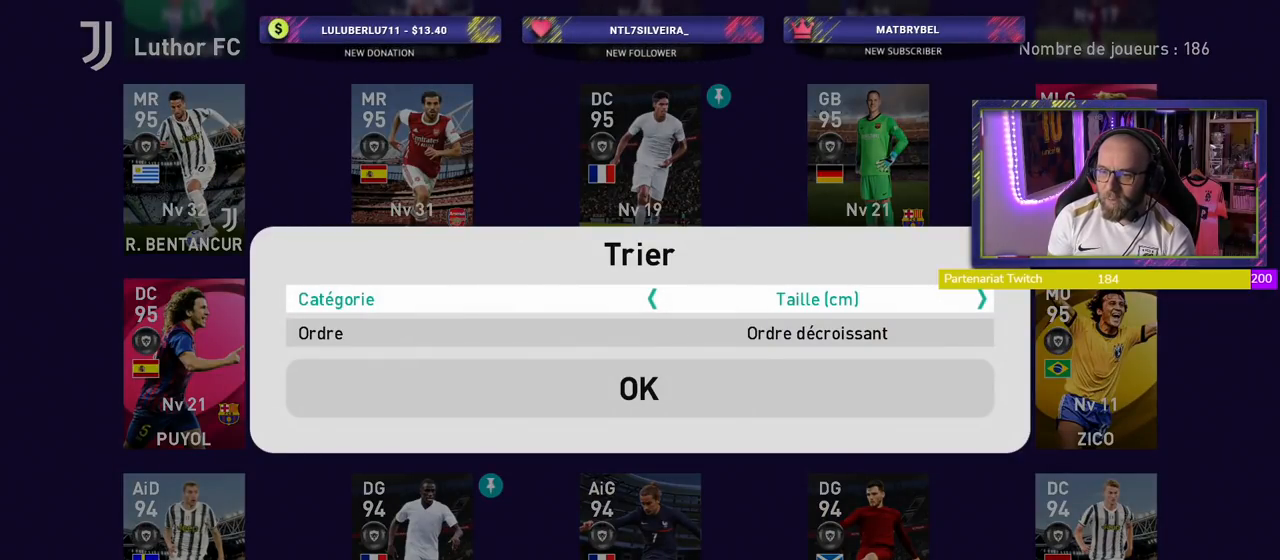
{"buttons": [], "right_stick": "center", "events": []}
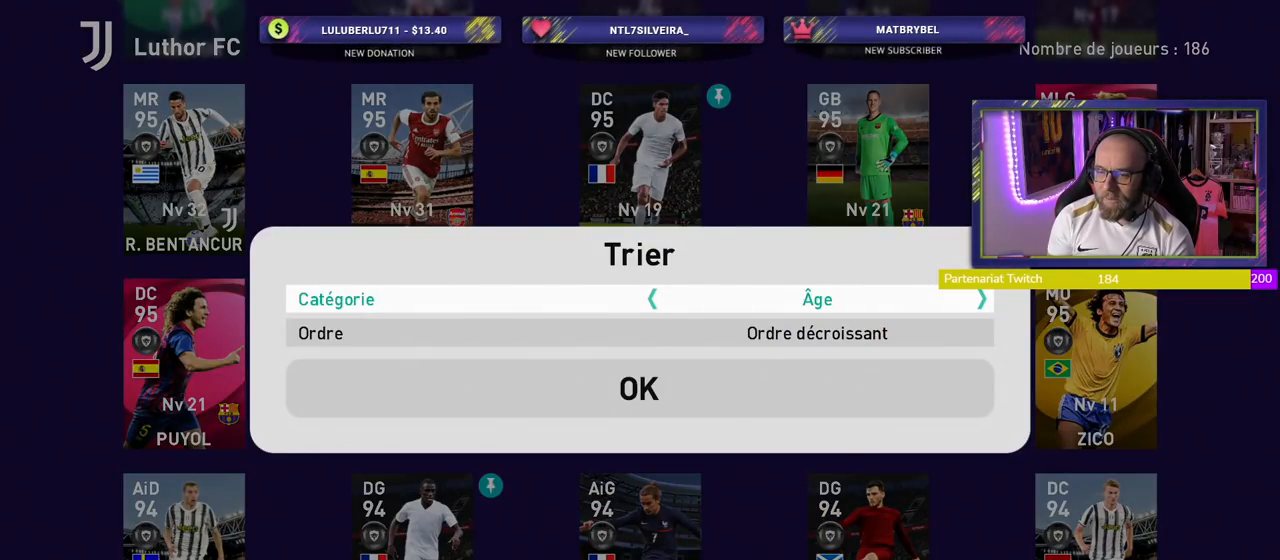
{"buttons": [], "right_stick": "center", "events": []}
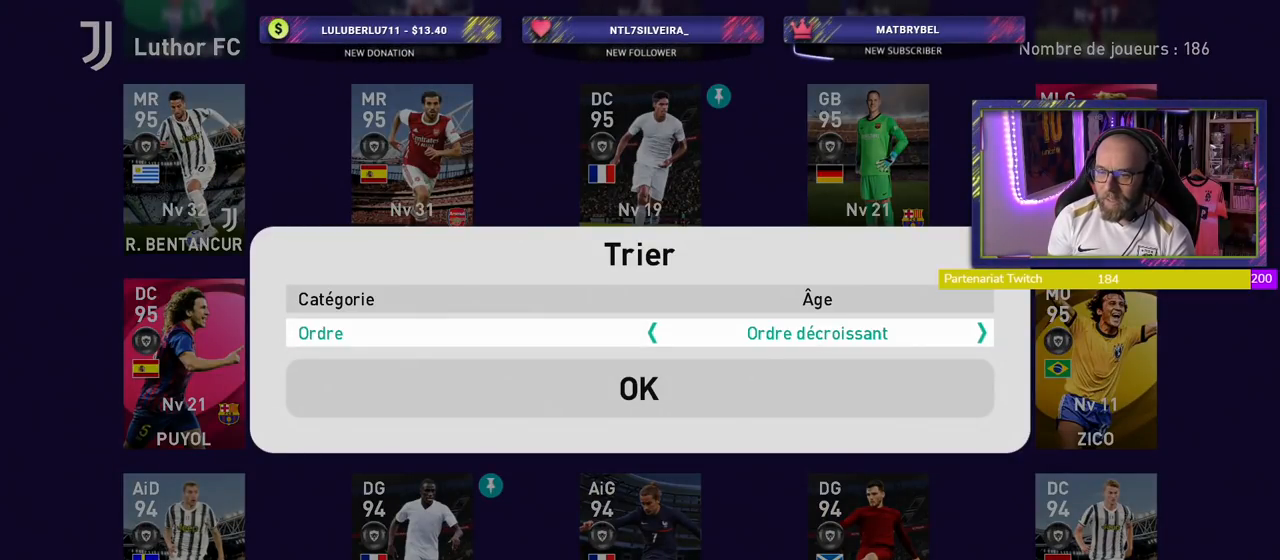
{"buttons": [], "right_stick": "center", "events": []}